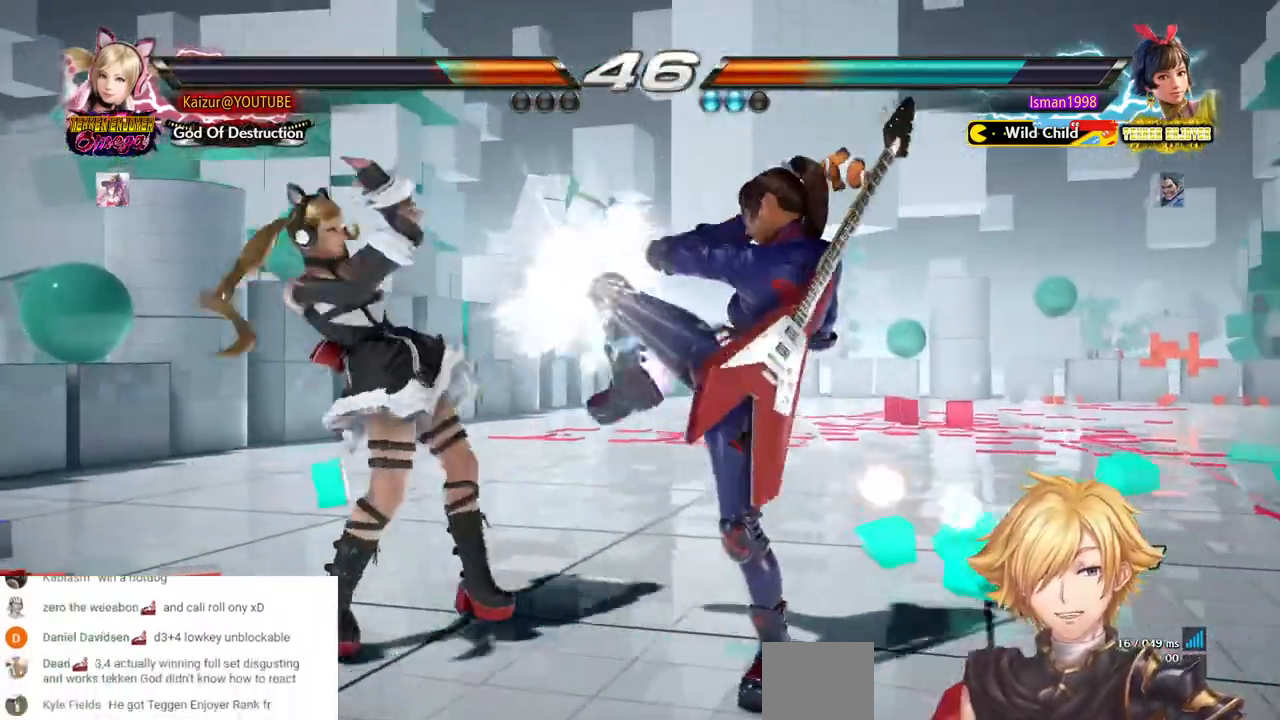
Gameplay with a controller (PlayStation layout); each line is a JSON object with the inputs held at the frame after it (dt_ms = milliseconds from this image to that frame). "events" lists button and stick changes between this image and that frame as [ms after this image, input, new state], when the widget could be followed in between. Not read: DPAD_DOWN L3 R3 SQUARE.
{"dt_ms": 500, "buttons": [], "left_stick": "center", "right_stick": "center", "events": [[117, "DPAD_LEFT", "up"], [200, "CROSS", "down"], [283, "CROSS", "up"]]}
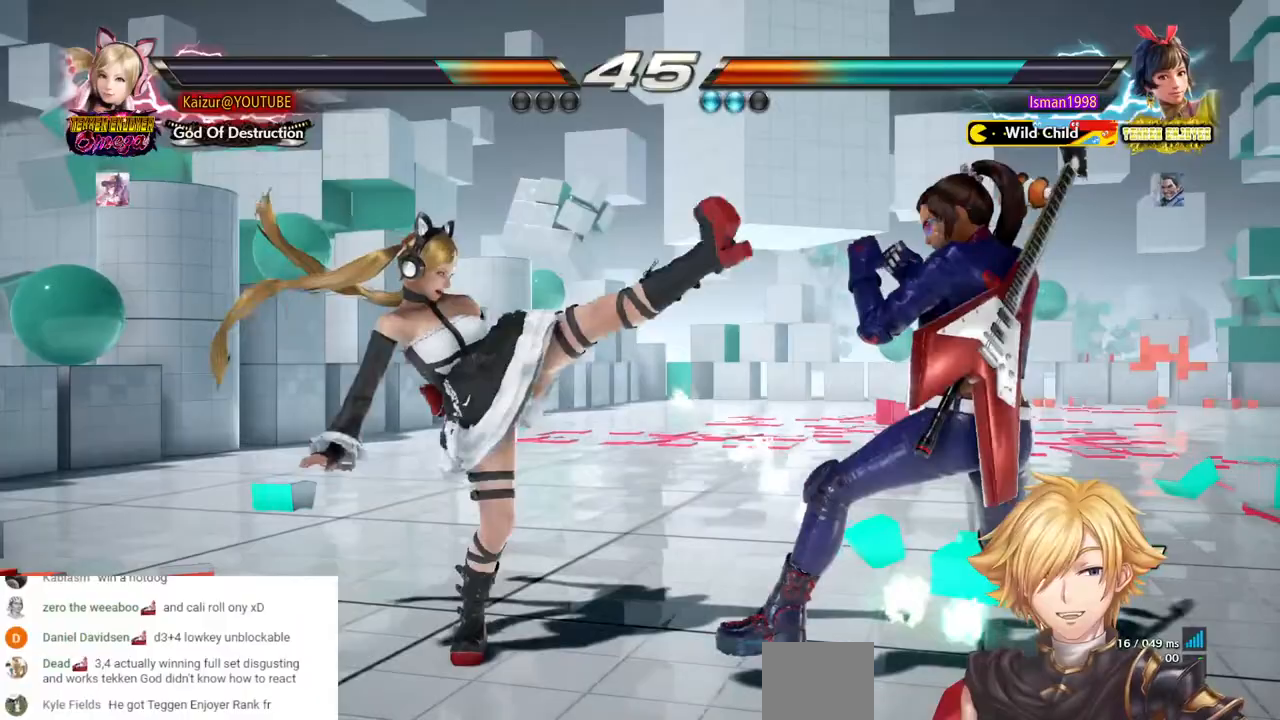
{"dt_ms": 500, "buttons": ["DPAD_LEFT"], "left_stick": "center", "right_stick": "center", "events": [[217, "DPAD_LEFT", "down"]]}
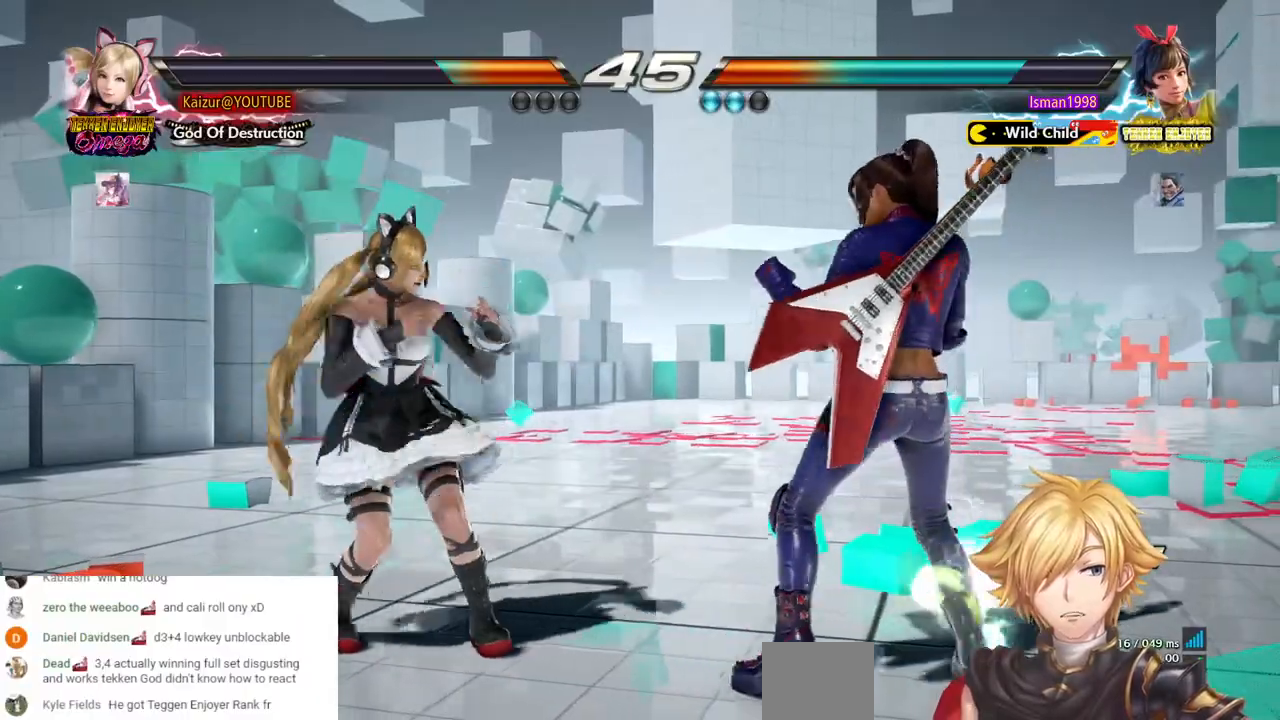
{"dt_ms": 500, "buttons": ["DPAD_RIGHT"], "left_stick": "center", "right_stick": "center", "events": [[117, "DPAD_LEFT", "up"], [333, "DPAD_RIGHT", "down"]]}
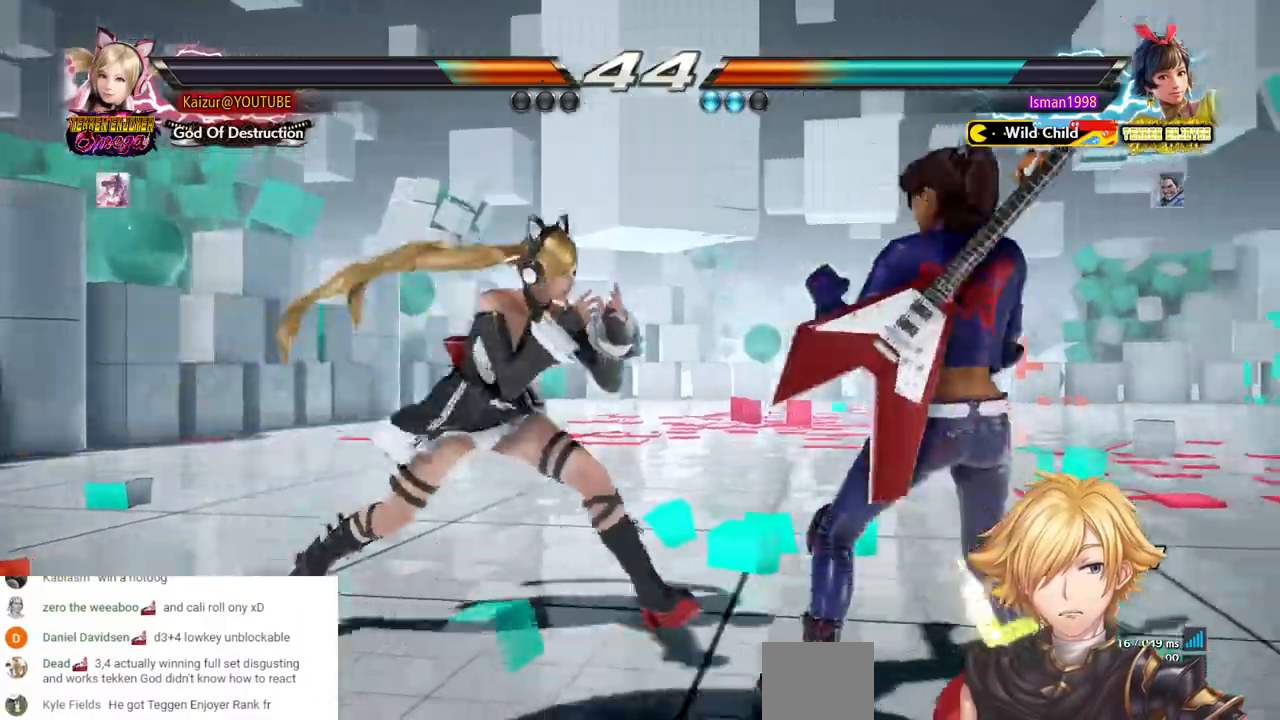
{"dt_ms": 500, "buttons": [], "left_stick": "center", "right_stick": "center", "events": [[133, "R1", "down"], [317, "R1", "up"], [400, "DPAD_RIGHT", "up"]]}
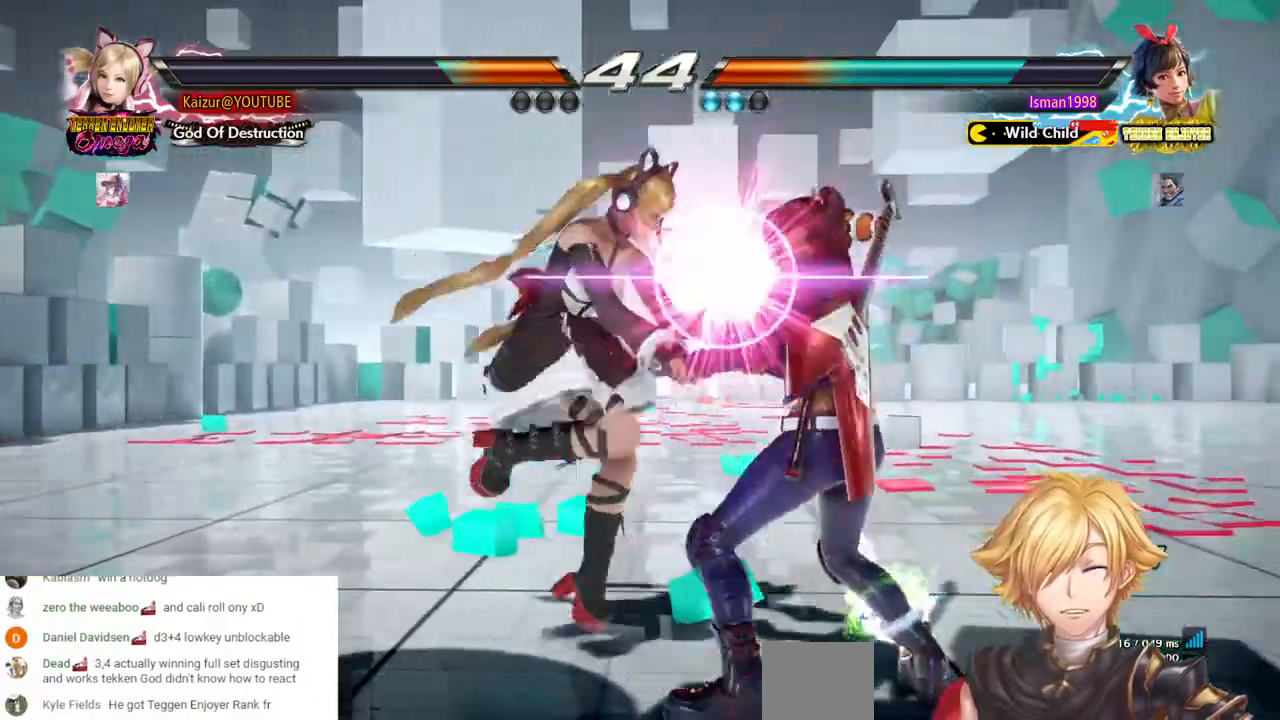
{"dt_ms": 500, "buttons": [], "left_stick": "center", "right_stick": "center", "events": []}
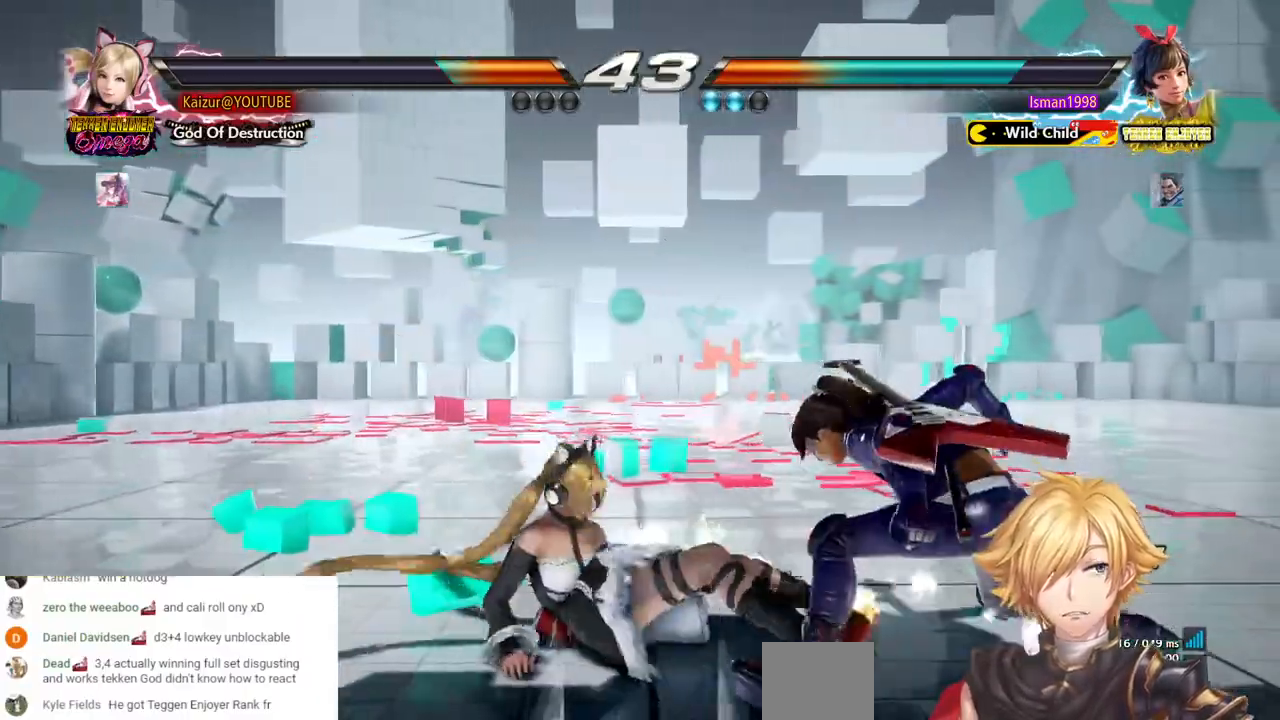
{"dt_ms": 500, "buttons": ["DPAD_LEFT"], "left_stick": "center", "right_stick": "center", "events": [[67, "DPAD_LEFT", "down"]]}
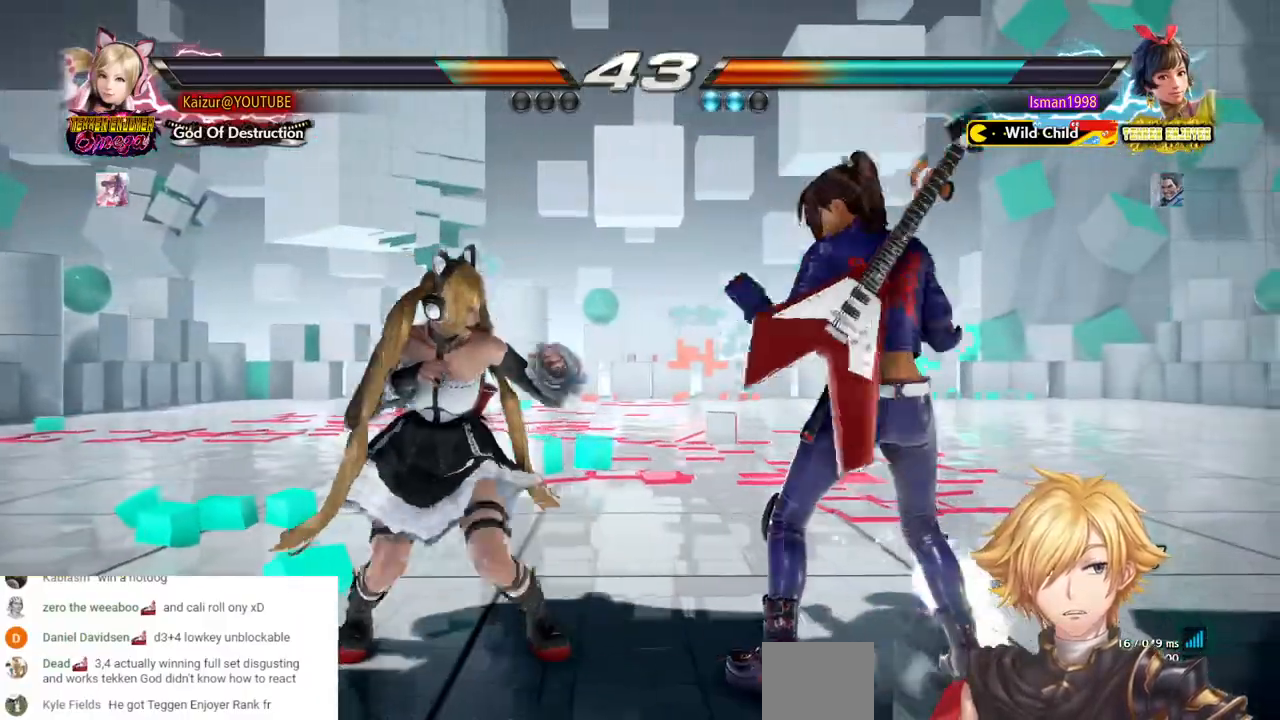
{"dt_ms": 500, "buttons": ["DPAD_LEFT"], "left_stick": "center", "right_stick": "center", "events": []}
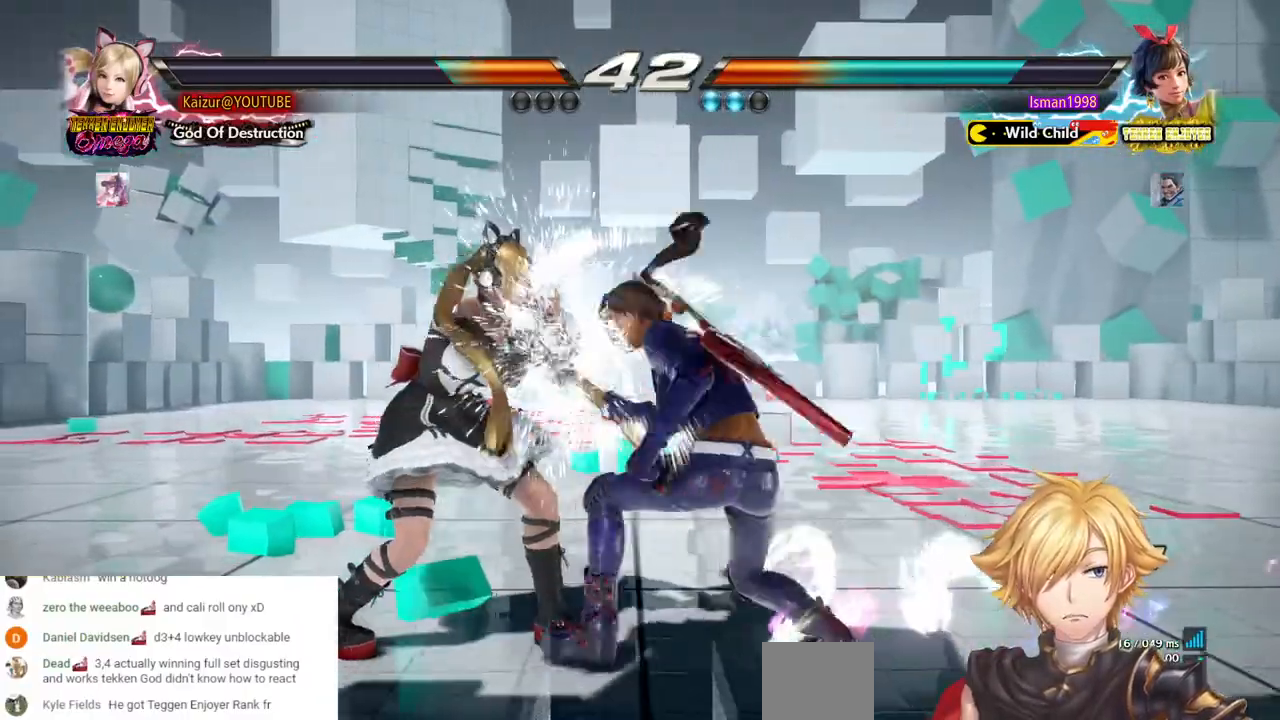
{"dt_ms": 500, "buttons": ["DPAD_LEFT"], "left_stick": "center", "right_stick": "center", "events": []}
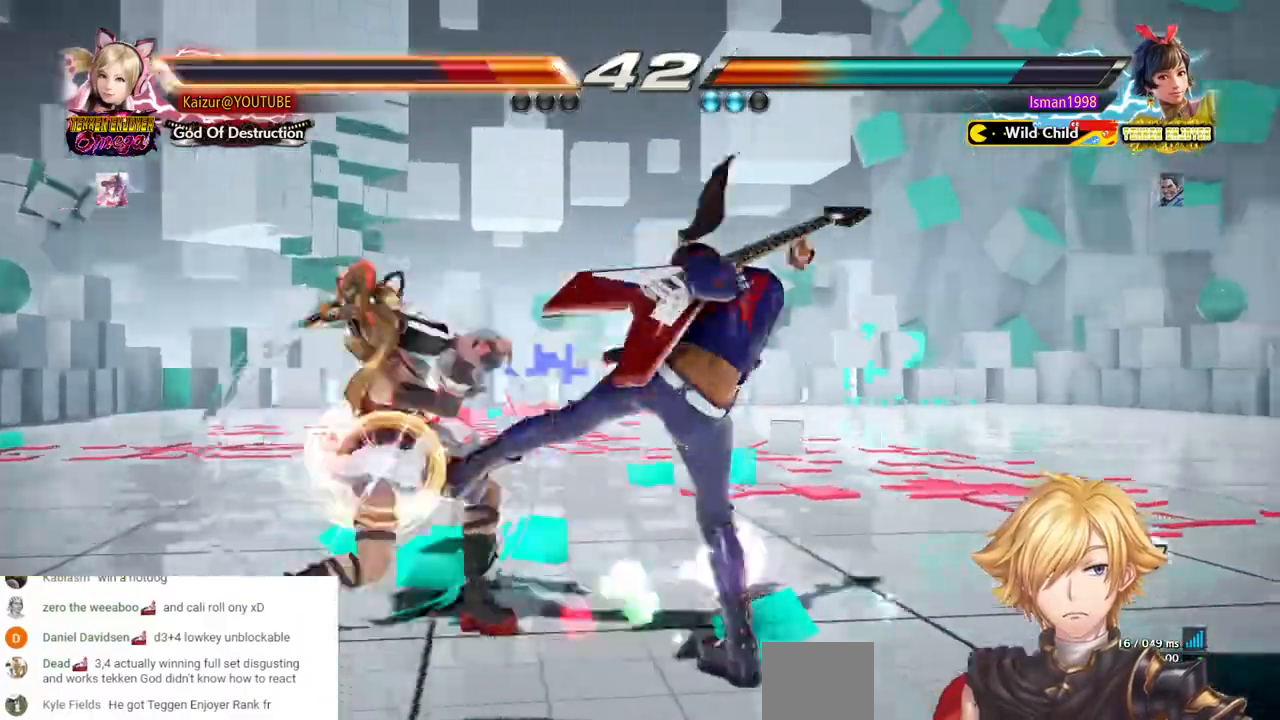
{"dt_ms": 1000, "buttons": [], "left_stick": "center", "right_stick": "center", "events": [[250, "DPAD_LEFT", "up"], [367, "DPAD_UP", "down"], [450, "DPAD_UP", "up"], [733, "DPAD_RIGHT", "down"], [750, "R2", "down"], [950, "DPAD_RIGHT", "up"], [983, "R2", "up"]]}
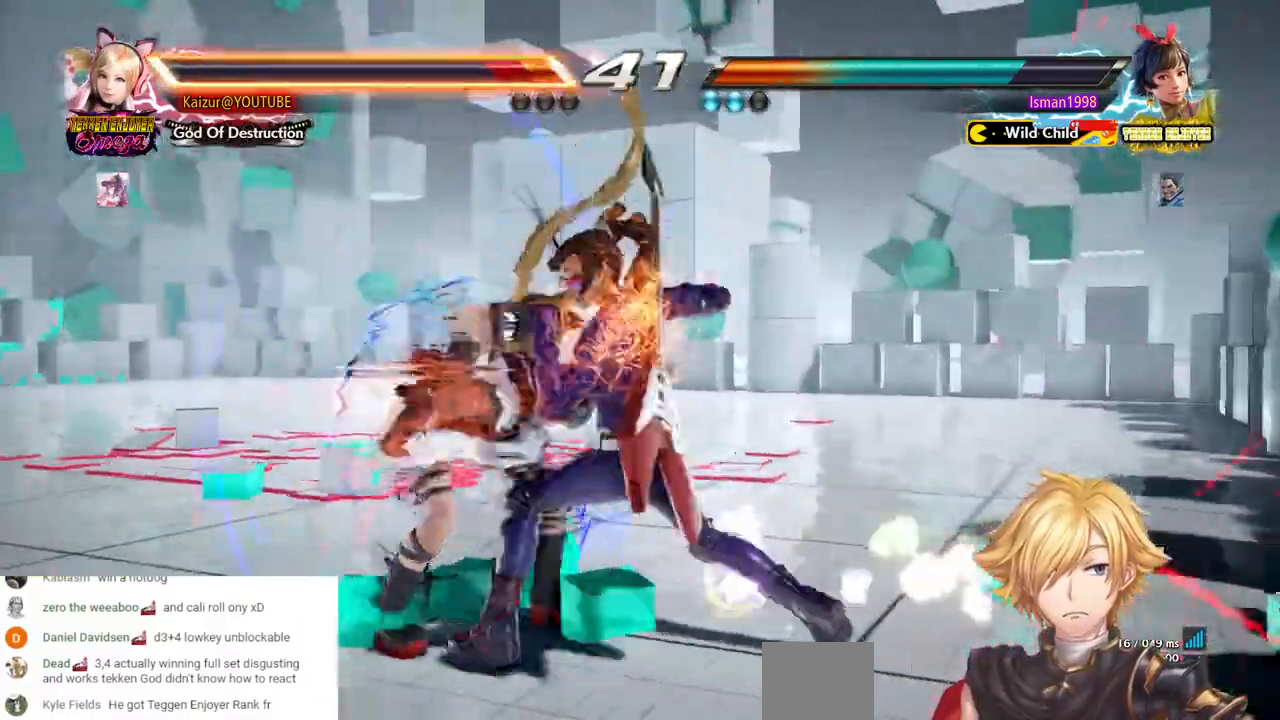
{"dt_ms": 500, "buttons": ["DPAD_LEFT"], "left_stick": "center", "right_stick": "center"}
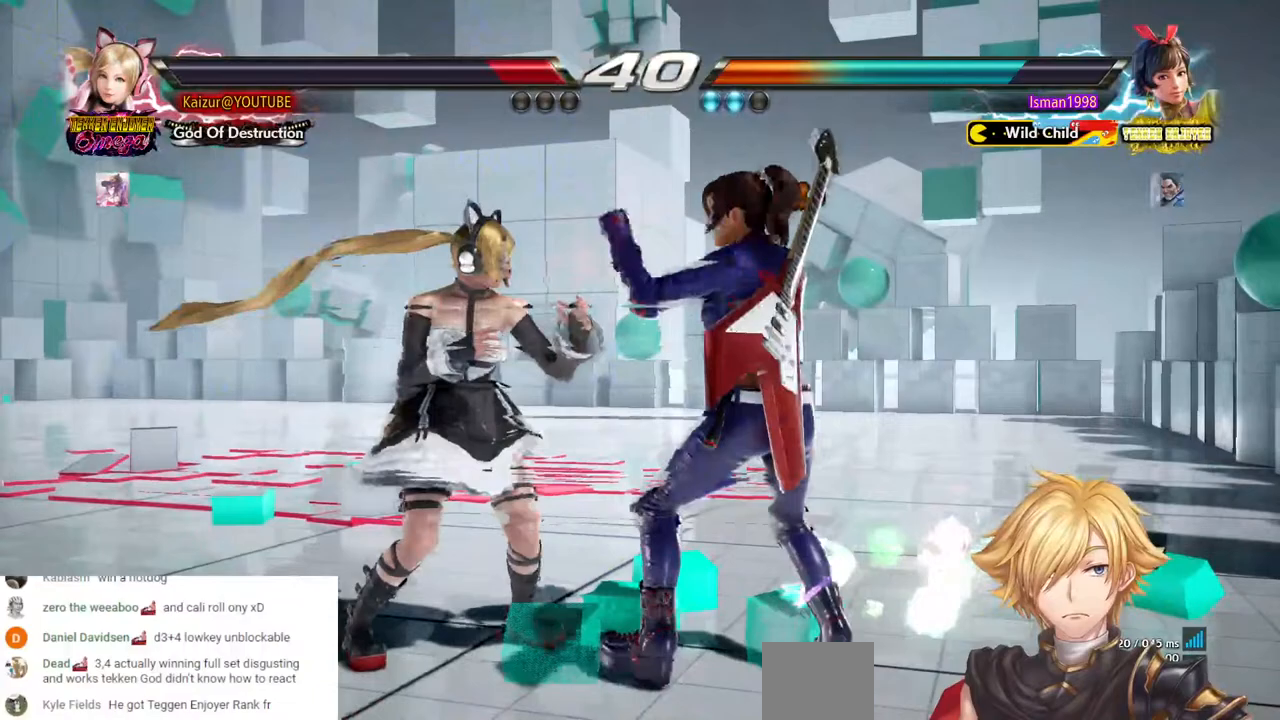
{"dt_ms": 500, "buttons": [], "left_stick": "center", "right_stick": "center", "events": [[217, "DPAD_LEFT", "up"]]}
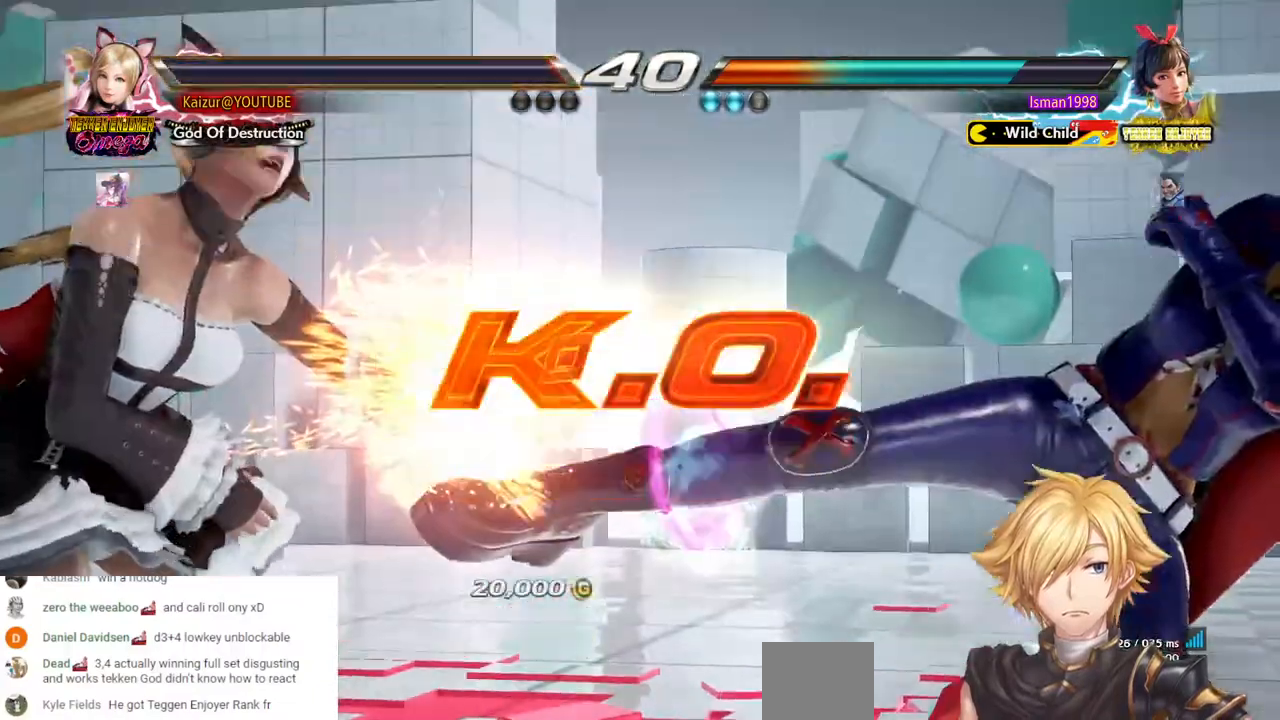
{"dt_ms": 500, "buttons": ["CROSS"], "left_stick": "center", "right_stick": "center", "events": [[400, "CROSS", "down"]]}
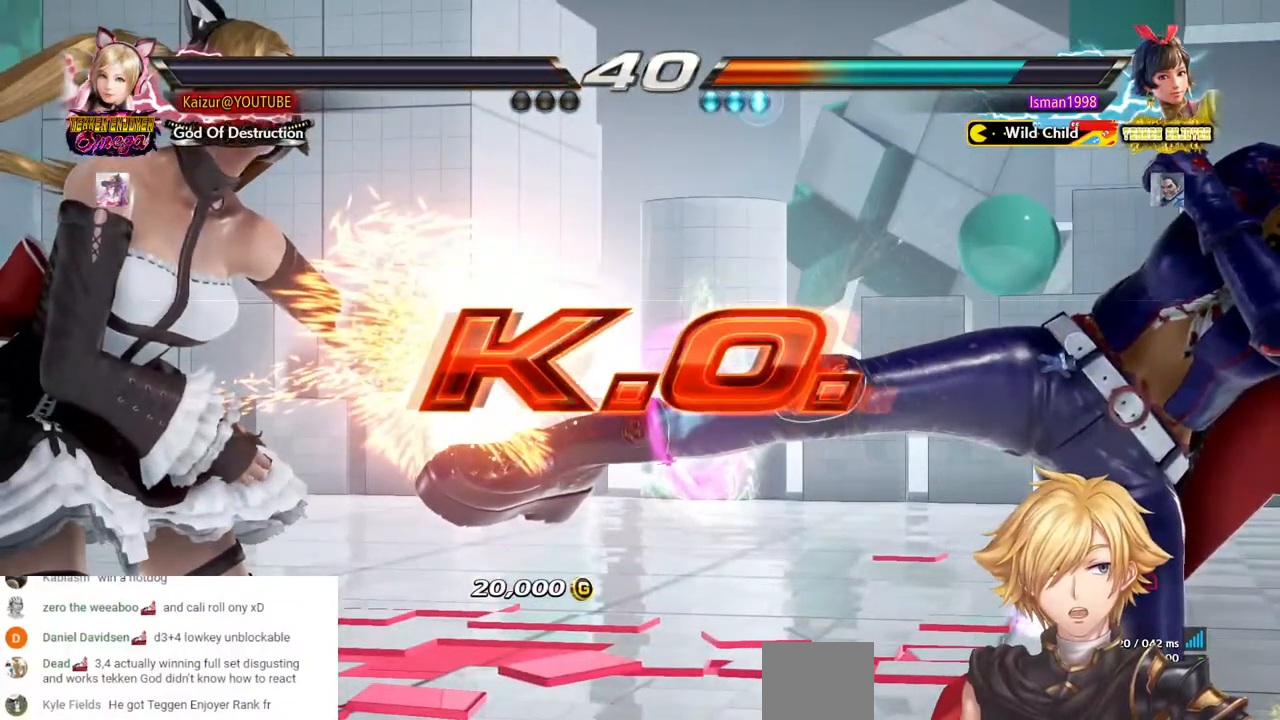
{"dt_ms": 500, "buttons": [], "left_stick": "center", "right_stick": "center", "events": [[50, "CROSS", "up"], [133, "CROSS", "down"], [267, "CROSS", "up"], [367, "CROSS", "down"], [483, "CROSS", "up"]]}
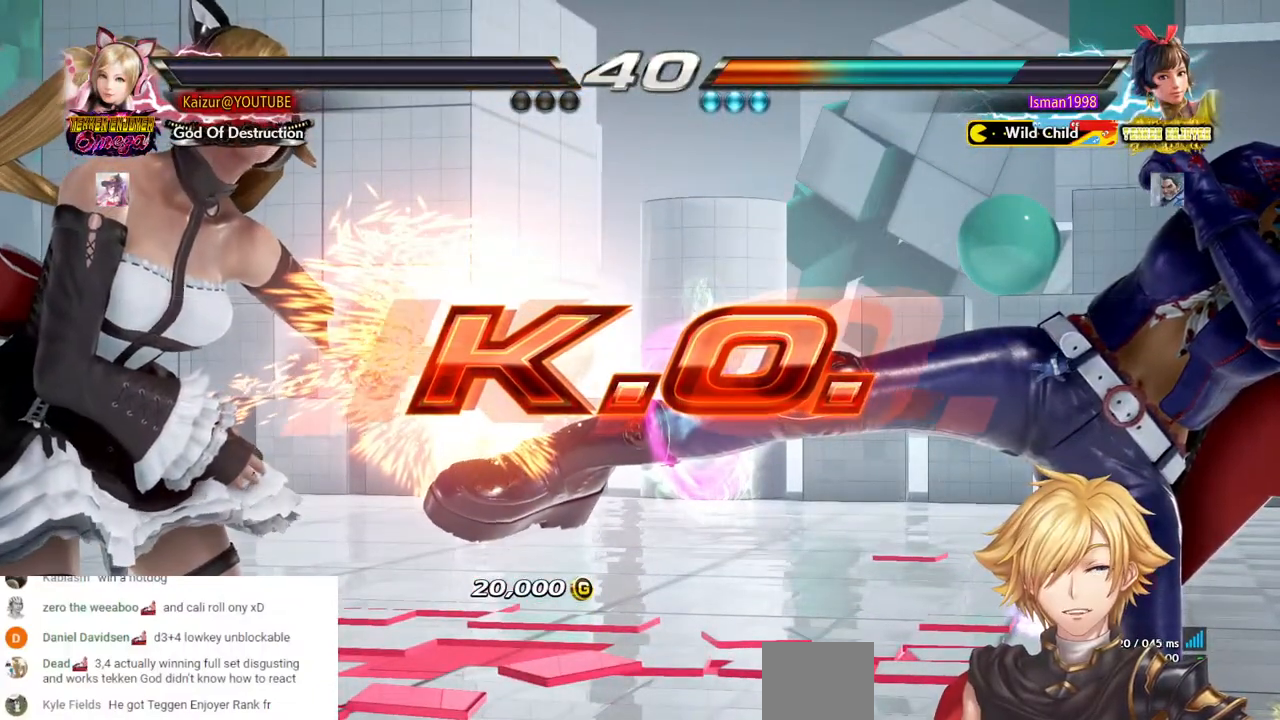
{"dt_ms": 500, "buttons": ["CROSS"], "left_stick": "center", "right_stick": "center", "events": [[83, "CROSS", "down"], [217, "CROSS", "up"], [300, "CROSS", "down"], [417, "CROSS", "up"], [500, "CROSS", "down"]]}
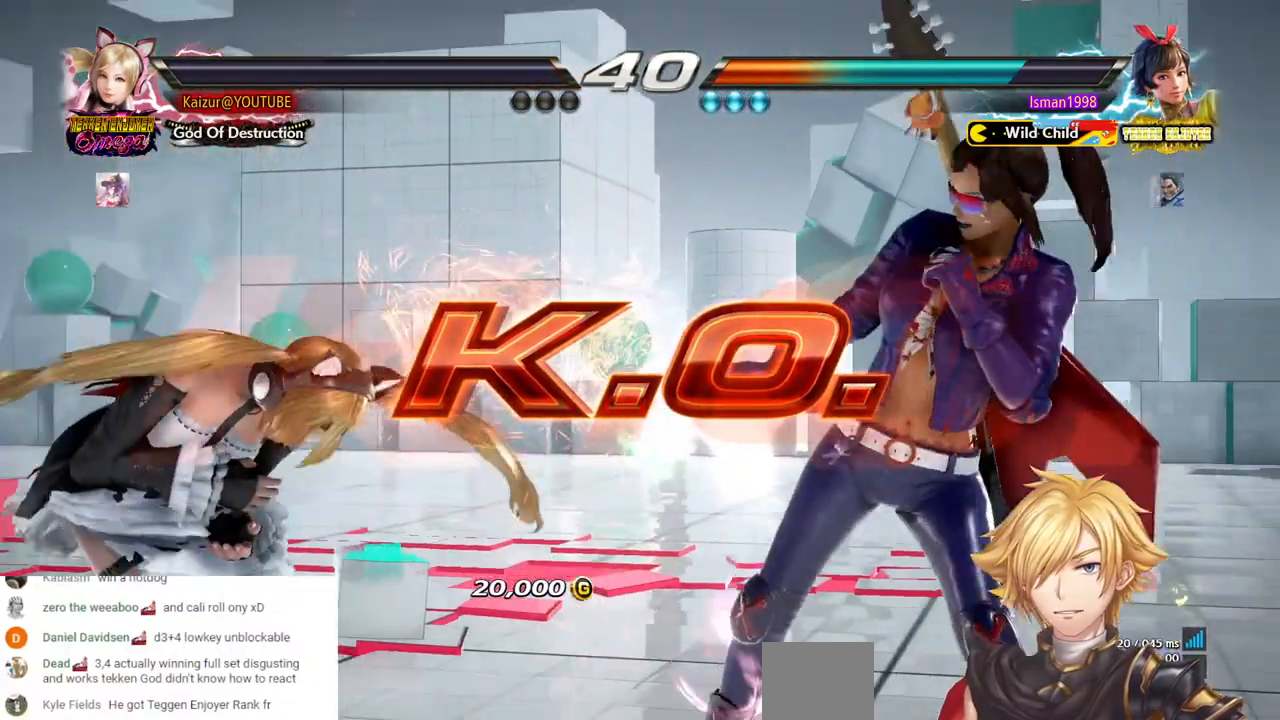
{"dt_ms": 500, "buttons": [], "left_stick": "center", "right_stick": "center", "events": [[117, "CROSS", "up"], [200, "CROSS", "down"], [300, "CROSS", "up"], [367, "CROSS", "down"], [483, "CROSS", "up"]]}
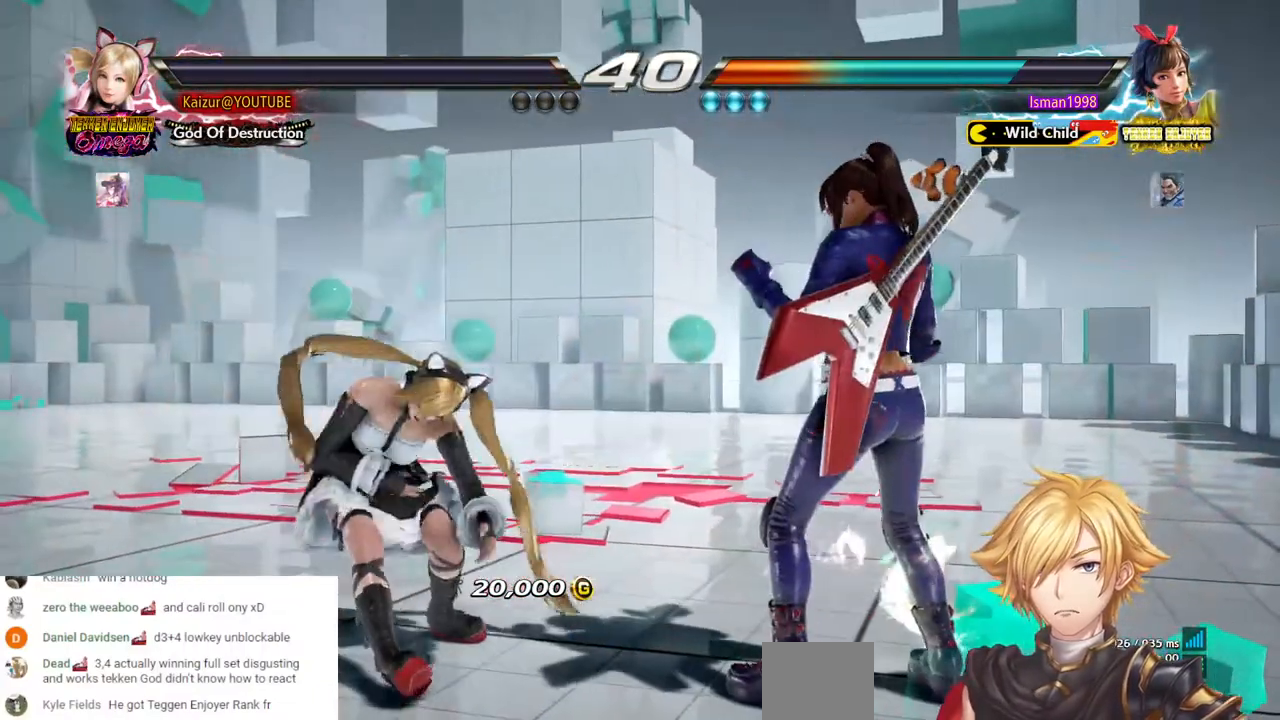
{"dt_ms": 500, "buttons": [], "left_stick": "center", "right_stick": "center", "events": [[100, "CROSS", "down"], [250, "CROSS", "up"], [367, "CROSS", "down"], [450, "CROSS", "up"]]}
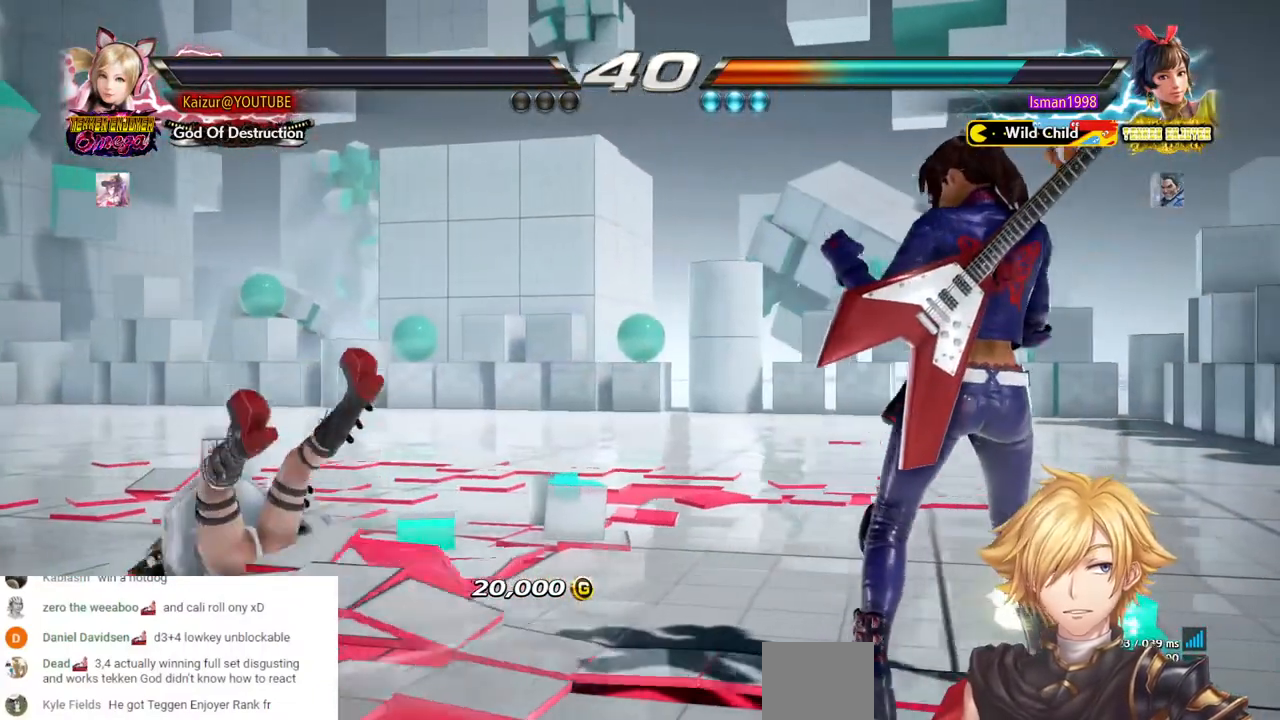
{"dt_ms": 500, "buttons": ["START"], "left_stick": "center", "right_stick": "center", "events": [[217, "START", "down"], [350, "START", "up"], [483, "START", "down"]]}
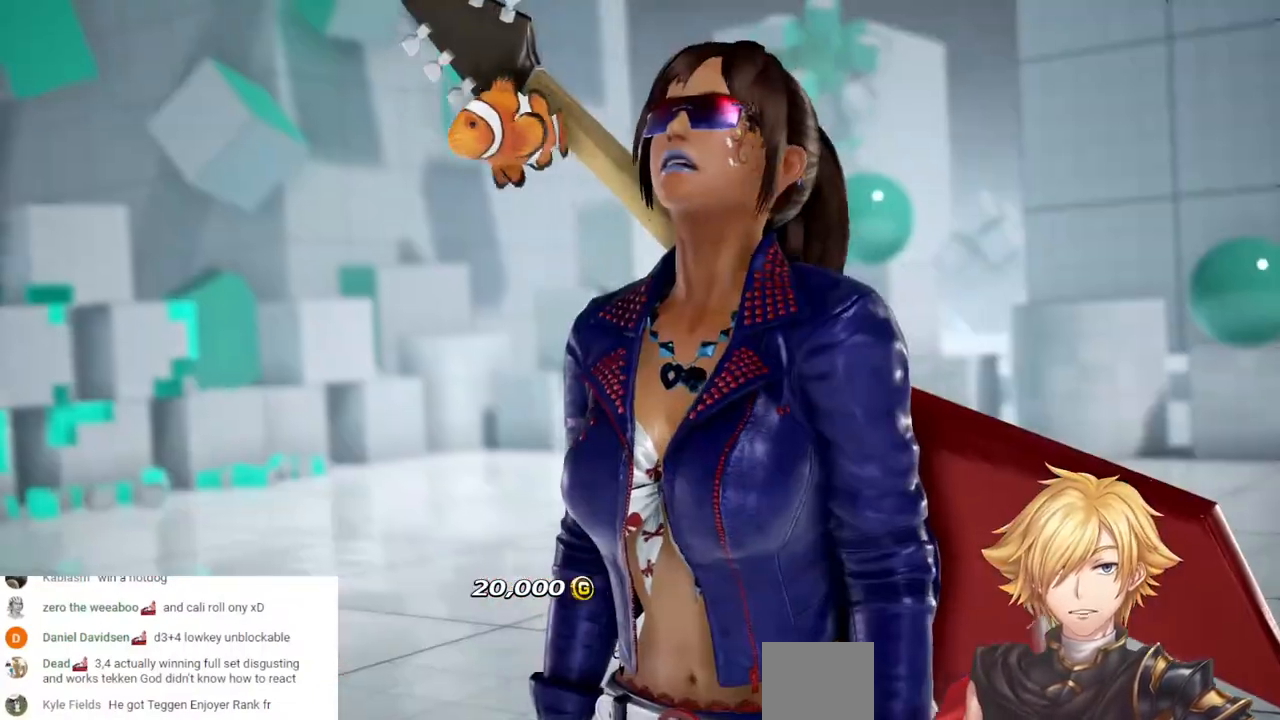
{"dt_ms": 500, "buttons": [], "left_stick": "center", "right_stick": "center", "events": [[117, "START", "up"], [183, "START", "down"], [300, "START", "up"], [383, "START", "down"], [500, "START", "up"]]}
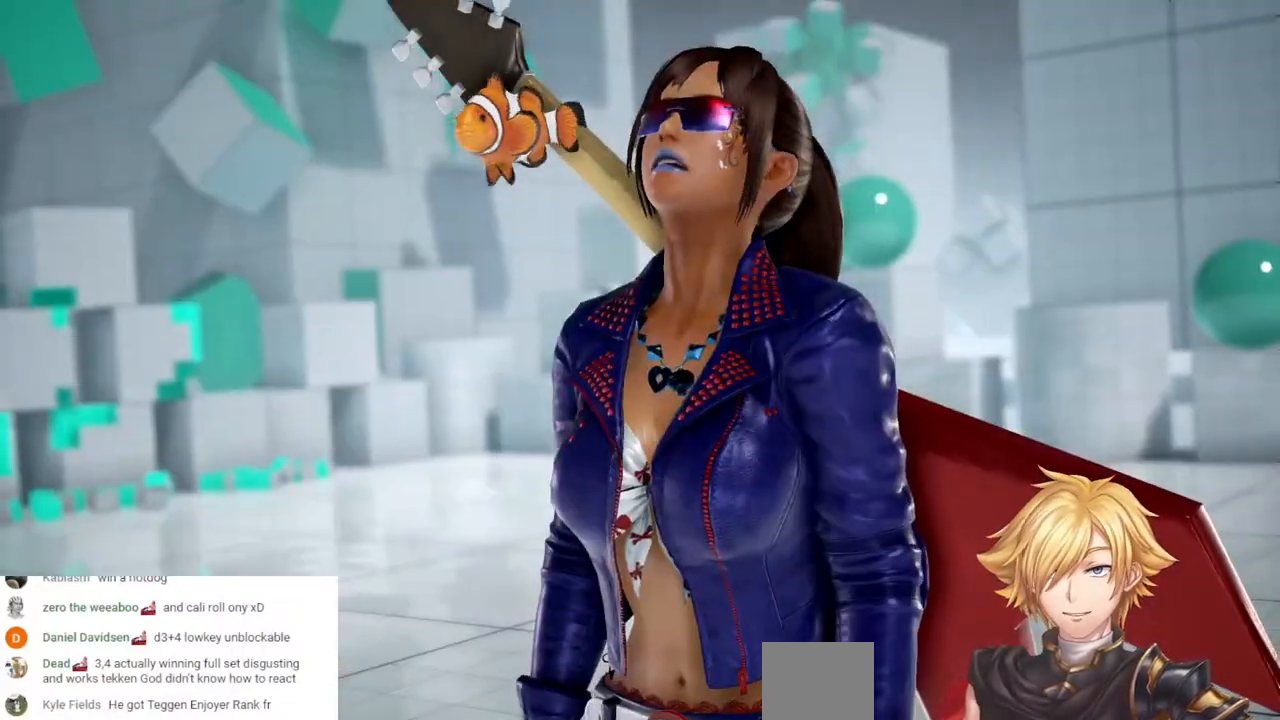
{"dt_ms": 500, "buttons": [], "left_stick": "center", "right_stick": "center", "events": []}
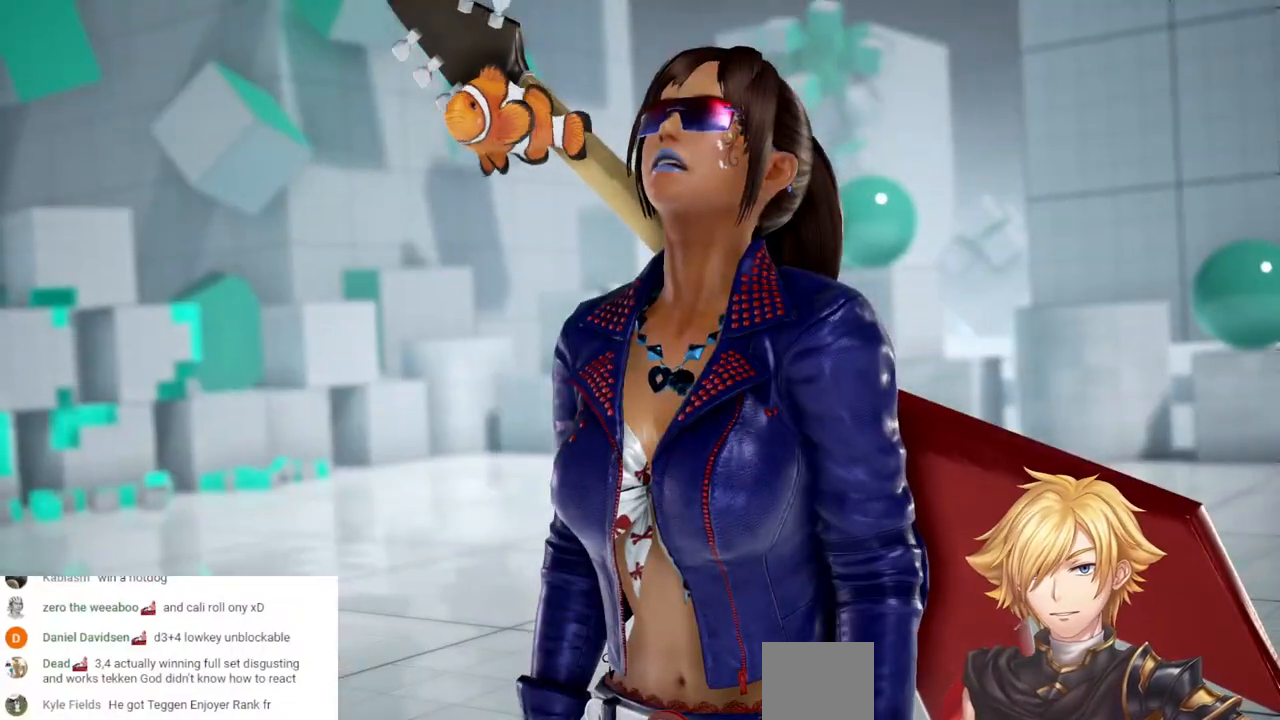
{"dt_ms": 500, "buttons": [], "left_stick": "center", "right_stick": "center", "events": [[200, "CROSS", "down"], [300, "CROSS", "up"], [400, "CROSS", "down"], [483, "CROSS", "up"]]}
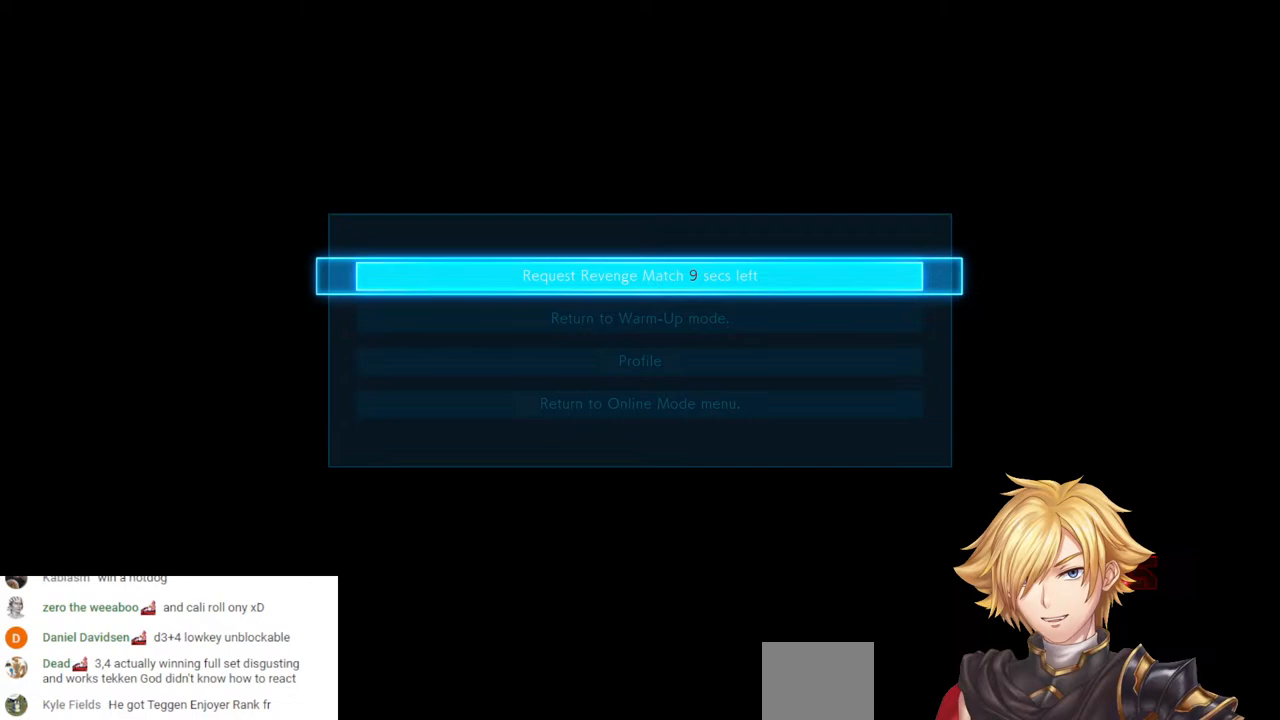
{"dt_ms": 500, "buttons": [], "left_stick": "center", "right_stick": "center", "events": [[67, "CROSS", "down"], [167, "CROSS", "up"], [250, "CROSS", "down"], [367, "CROSS", "up"]]}